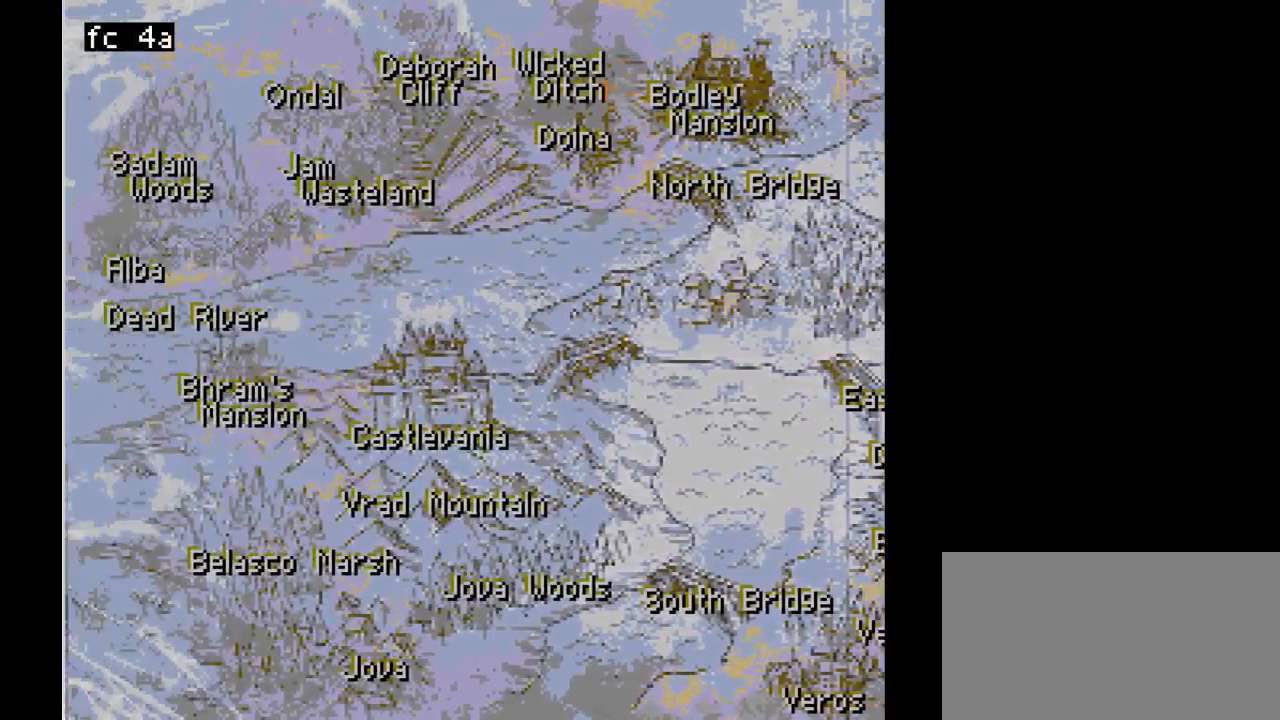
Gameplay with a controller (Nintendo layout); each line is a JSON object with the inputs held at the frame after it. "events" lists button and stick changes between this image and that frame as [ms after this image, input, new state], when the widget could be followed in between. Not read: L3 R3.
{"buttons": ["DPAD_LEFT"], "events": []}
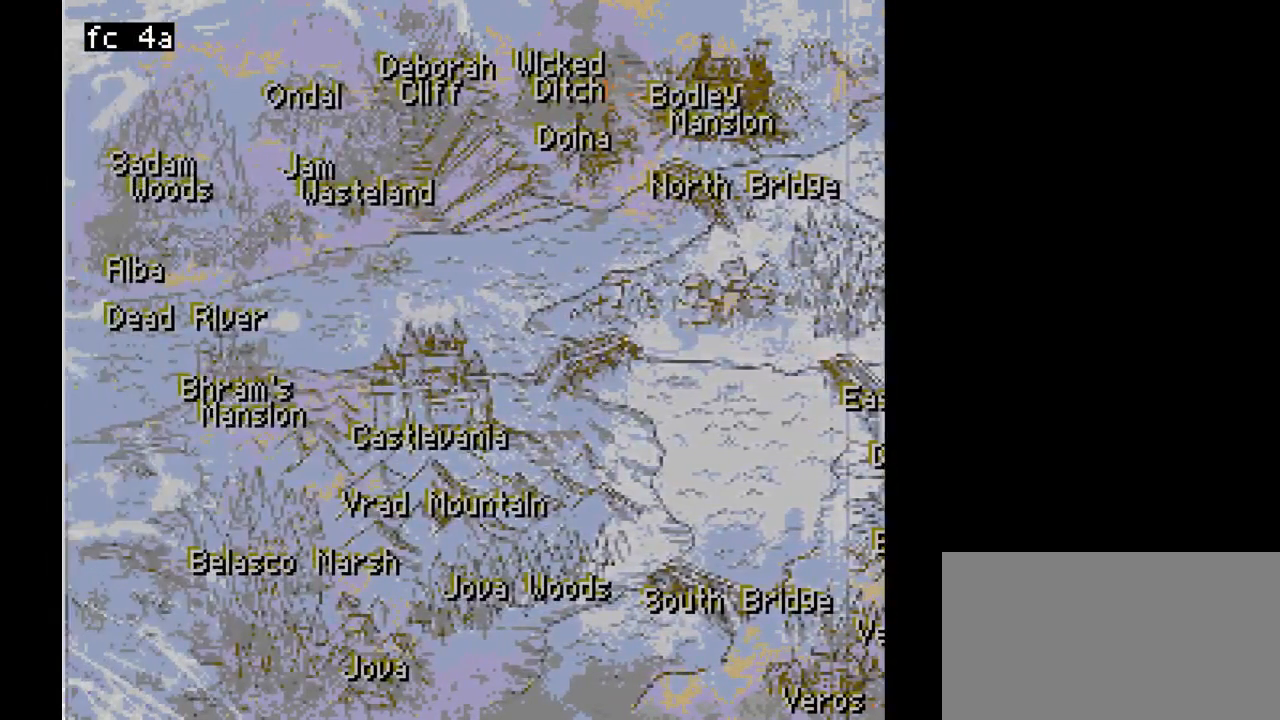
{"buttons": [], "events": [[117, "DPAD_LEFT", "up"]]}
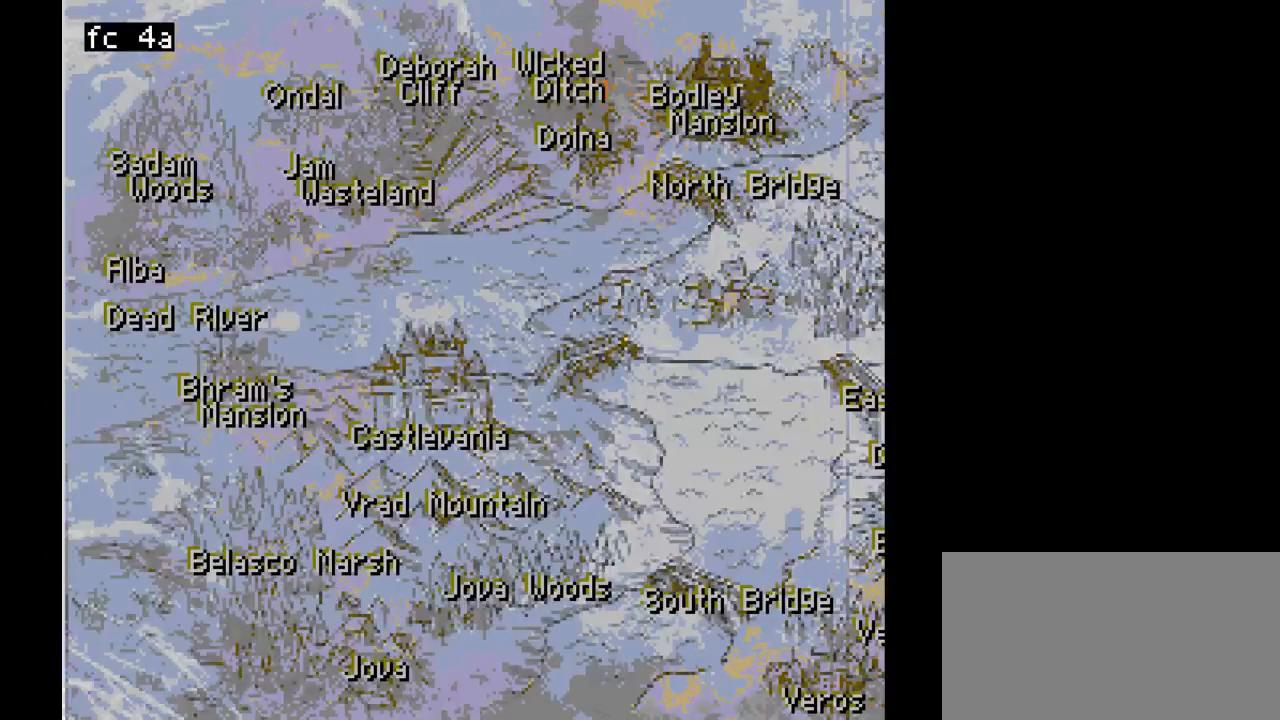
{"buttons": [], "events": []}
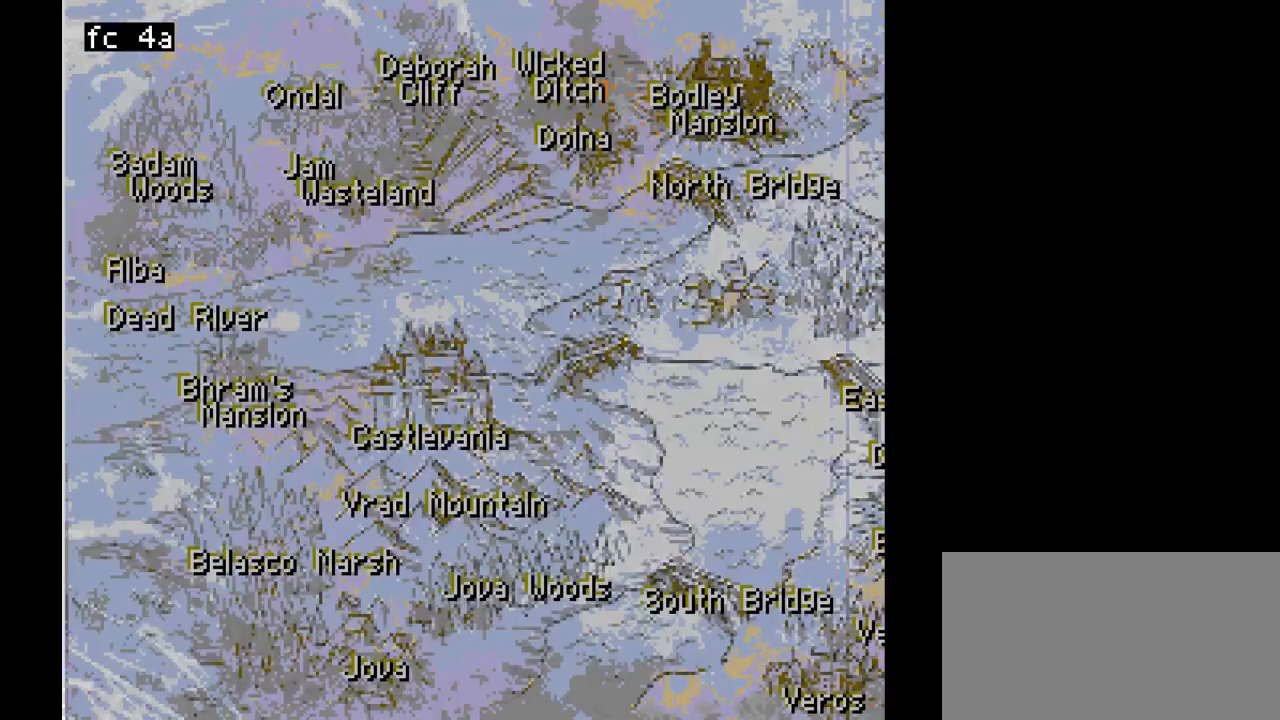
{"buttons": [], "events": []}
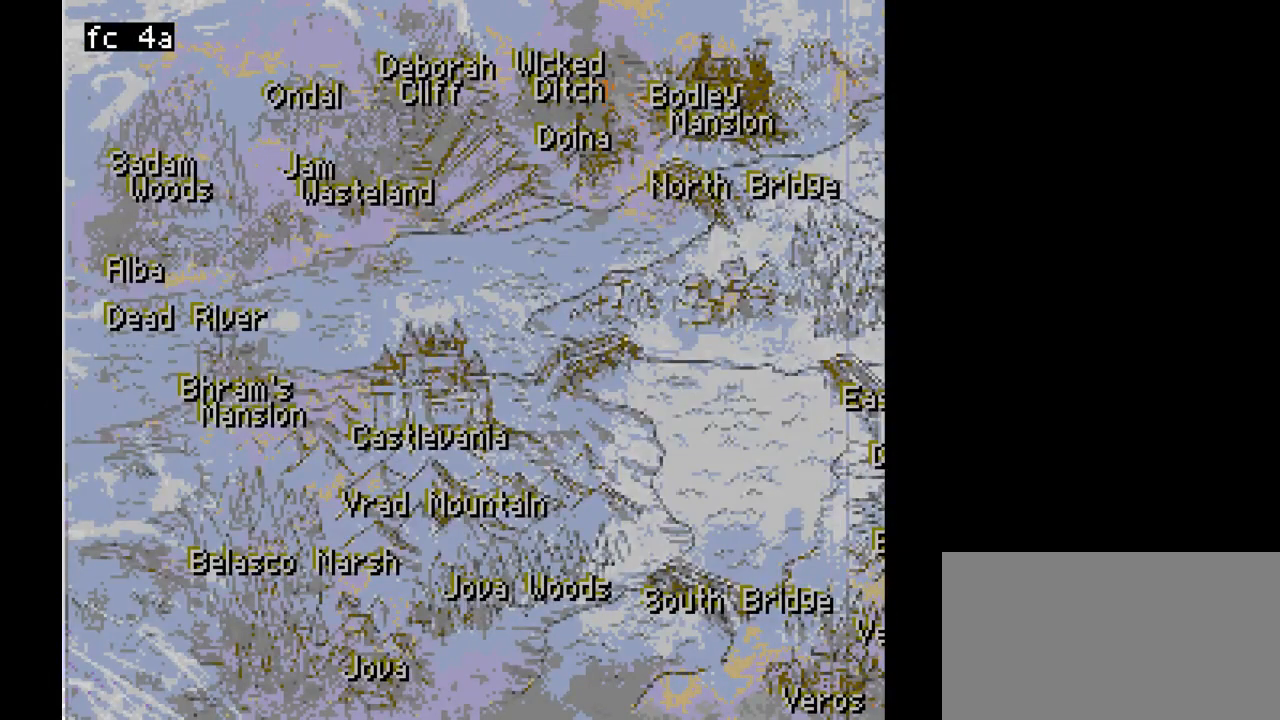
{"buttons": [], "events": []}
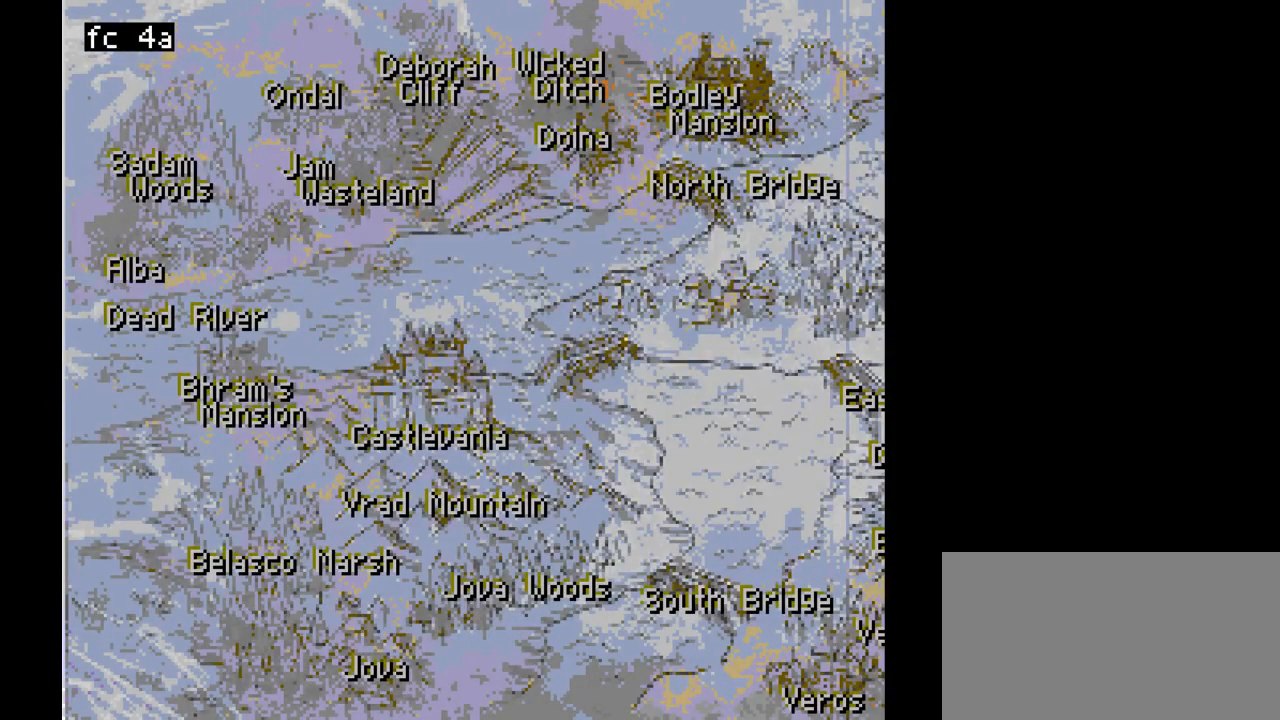
{"buttons": [], "events": []}
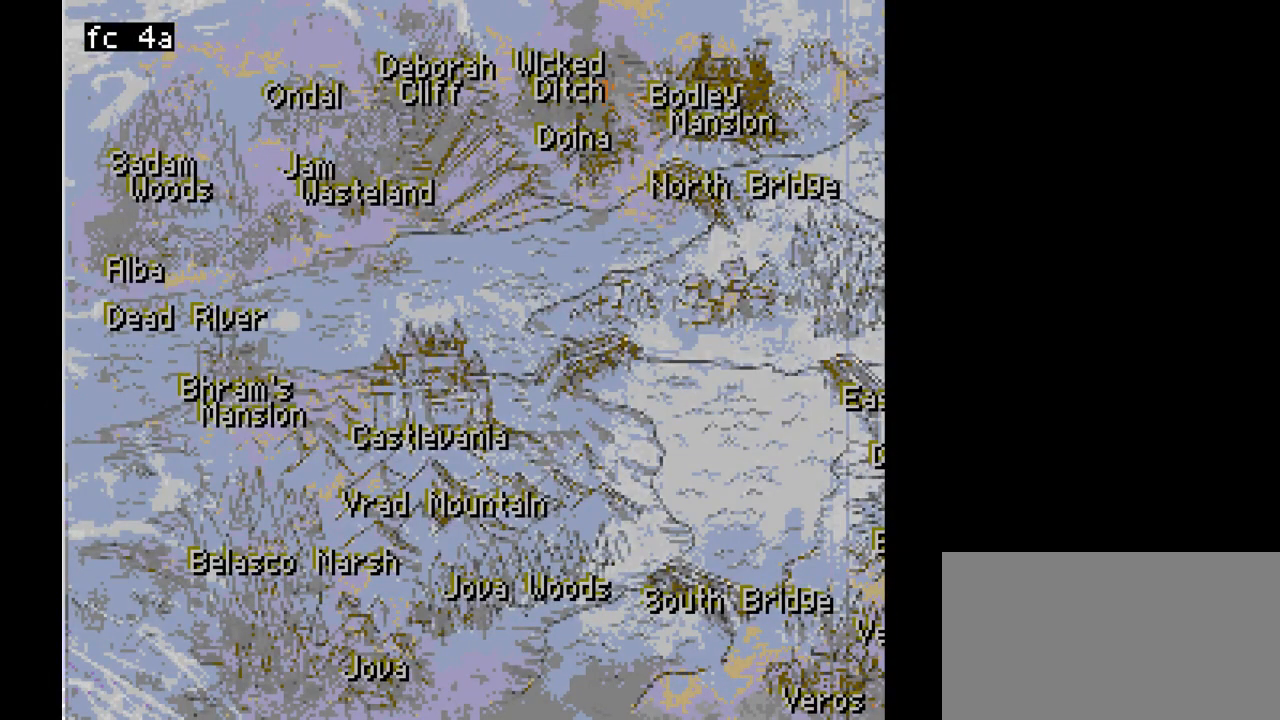
{"buttons": [], "events": []}
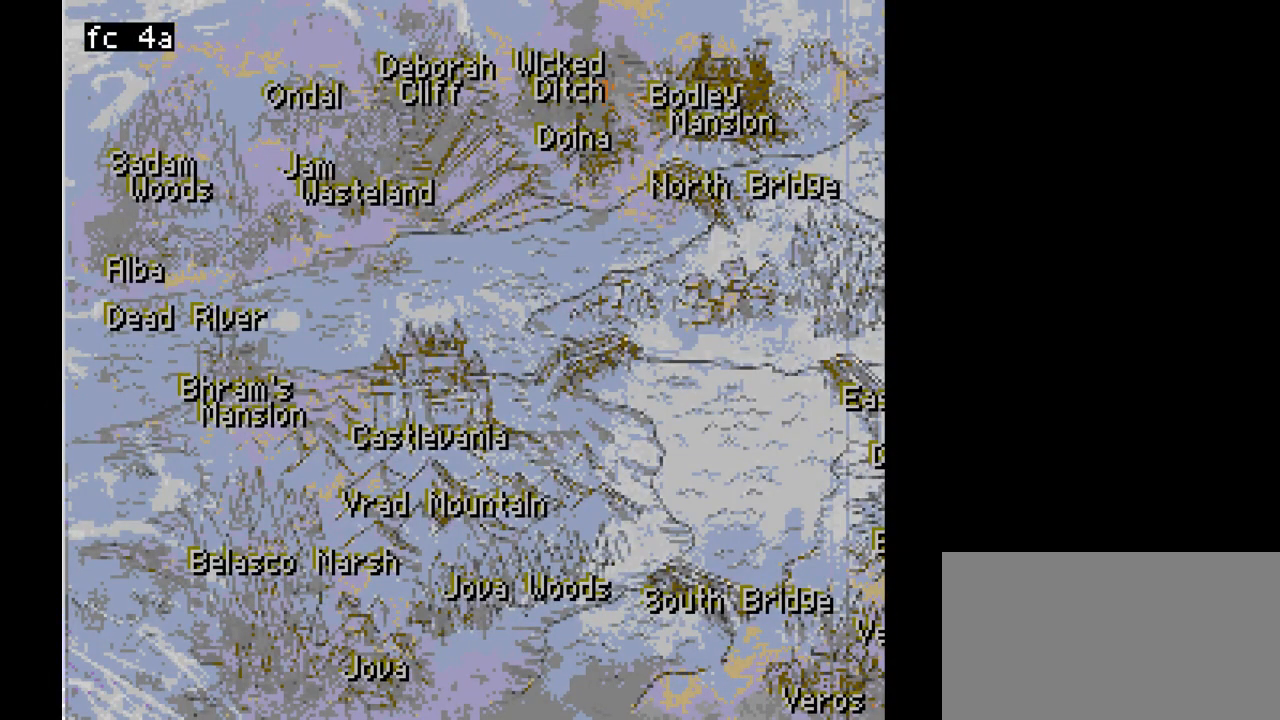
{"buttons": ["DPAD_RIGHT"], "events": [[317, "DPAD_RIGHT", "down"]]}
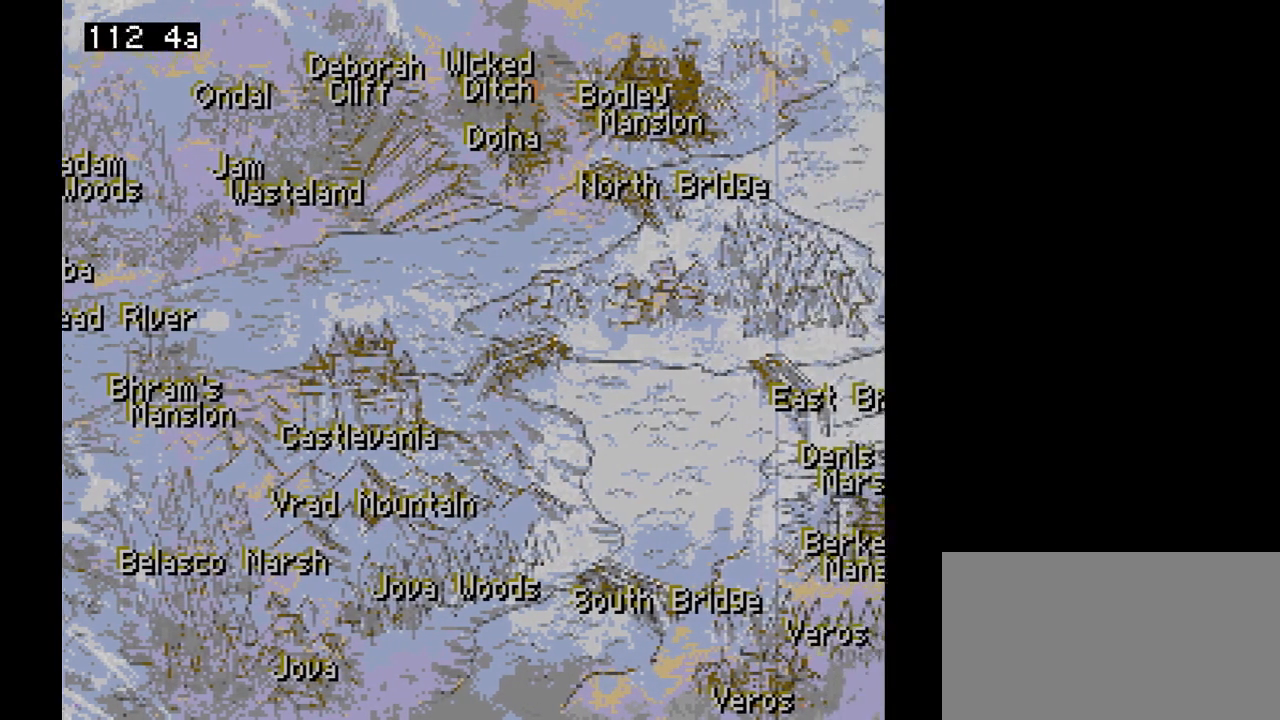
{"buttons": [], "events": [[483, "DPAD_RIGHT", "up"]]}
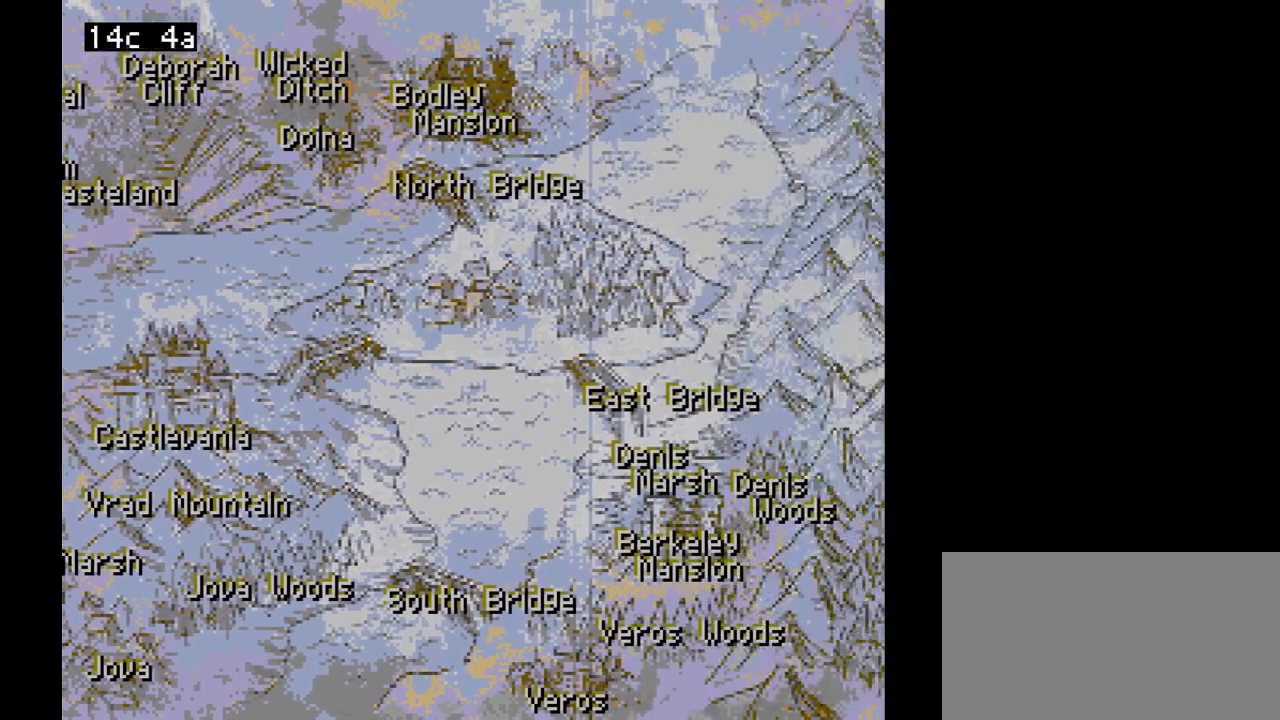
{"buttons": [], "events": []}
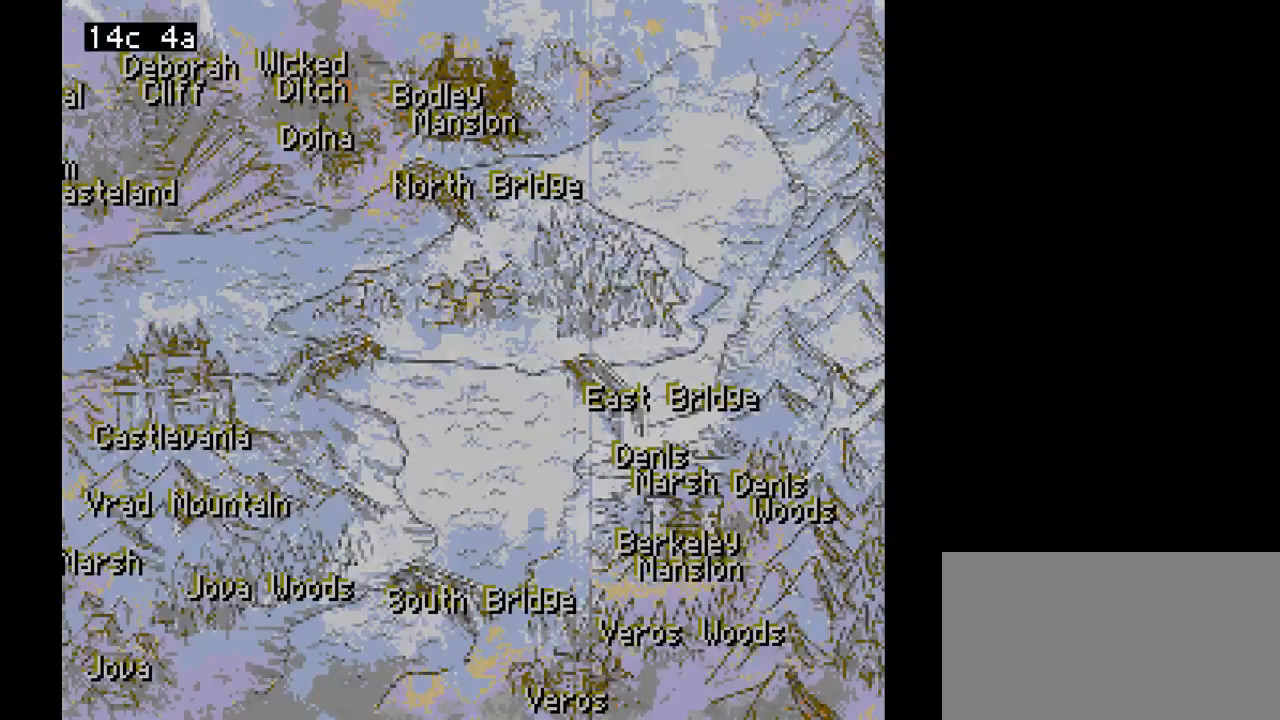
{"buttons": [], "events": []}
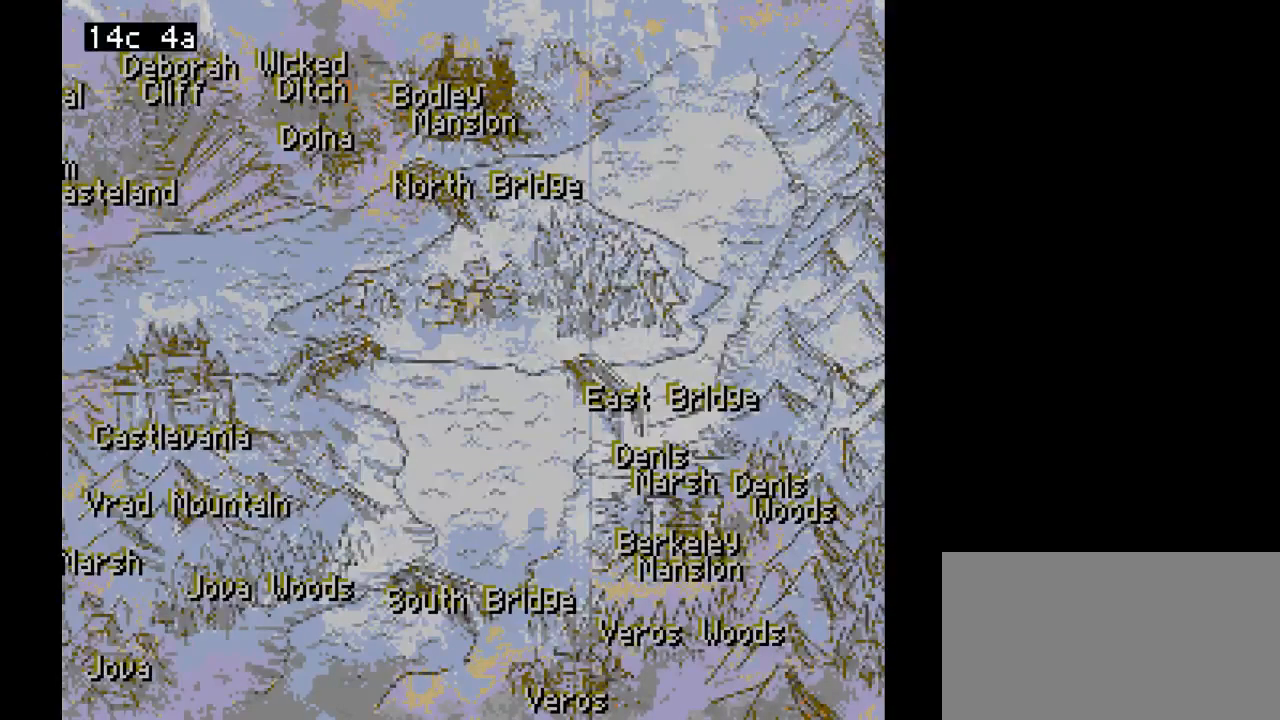
{"buttons": [], "events": []}
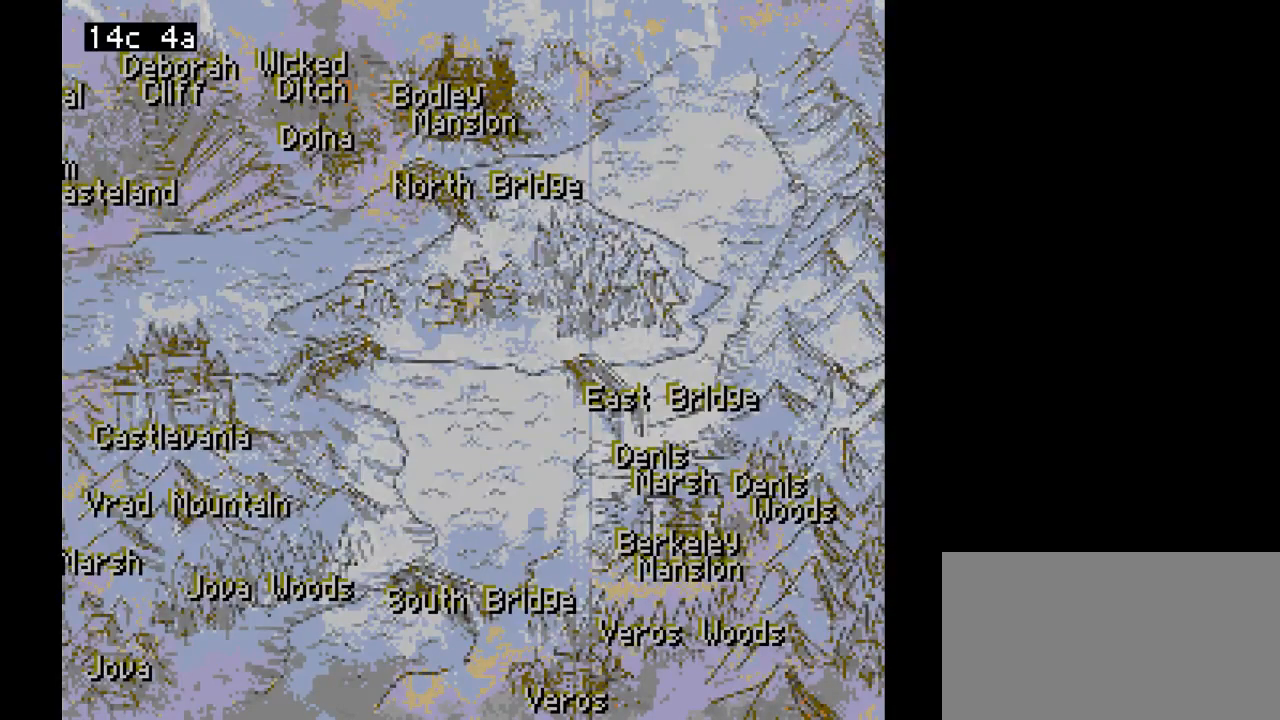
{"buttons": [], "events": []}
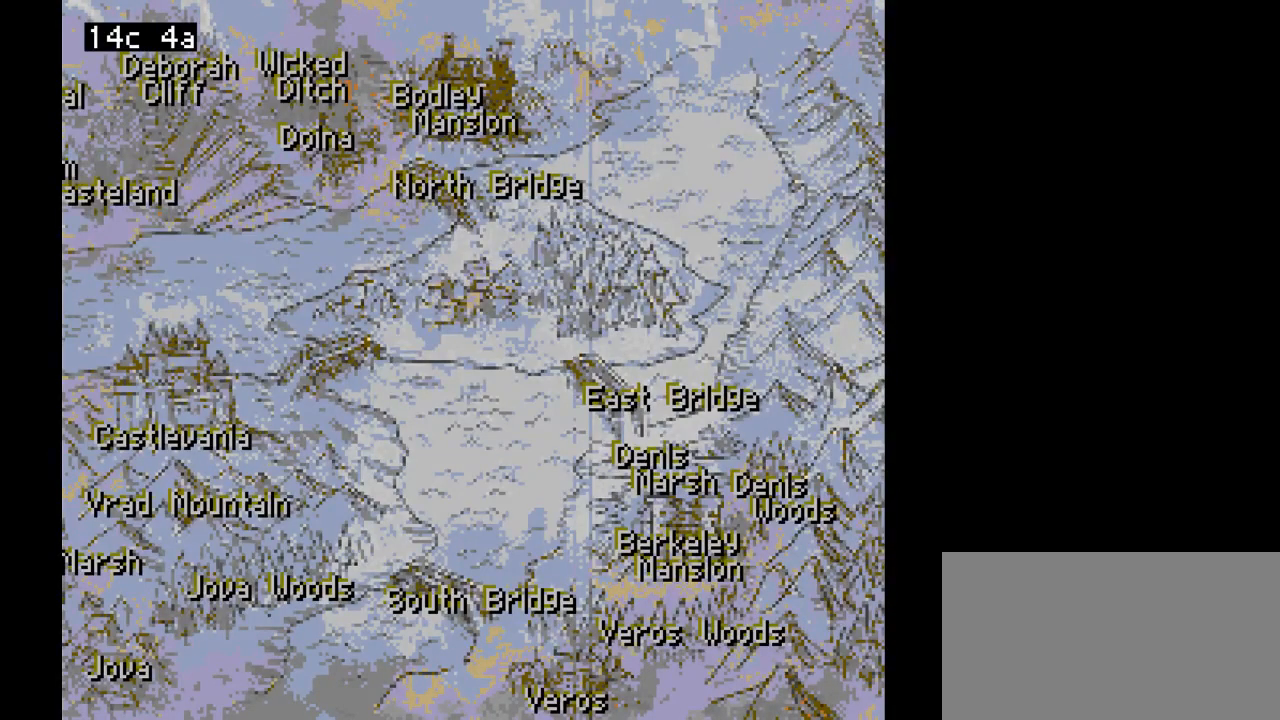
{"buttons": ["DPAD_LEFT"], "events": [[433, "DPAD_LEFT", "down"]]}
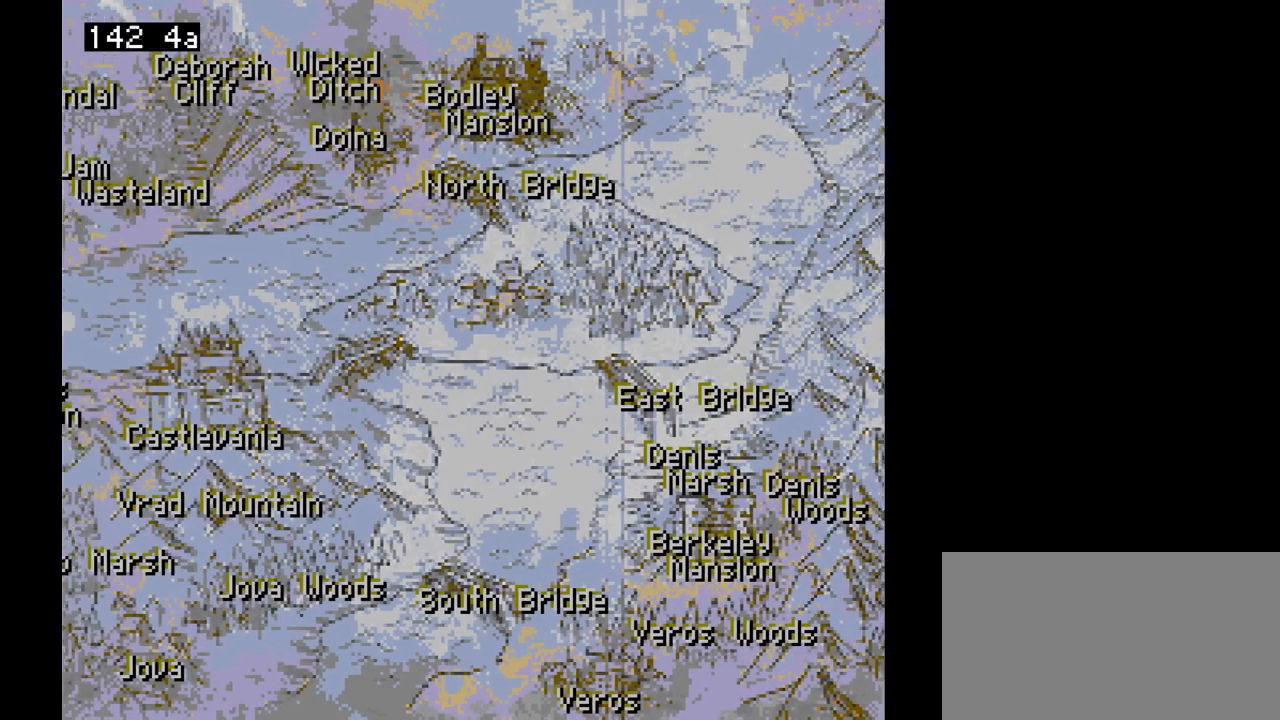
{"buttons": ["DPAD_LEFT"], "events": []}
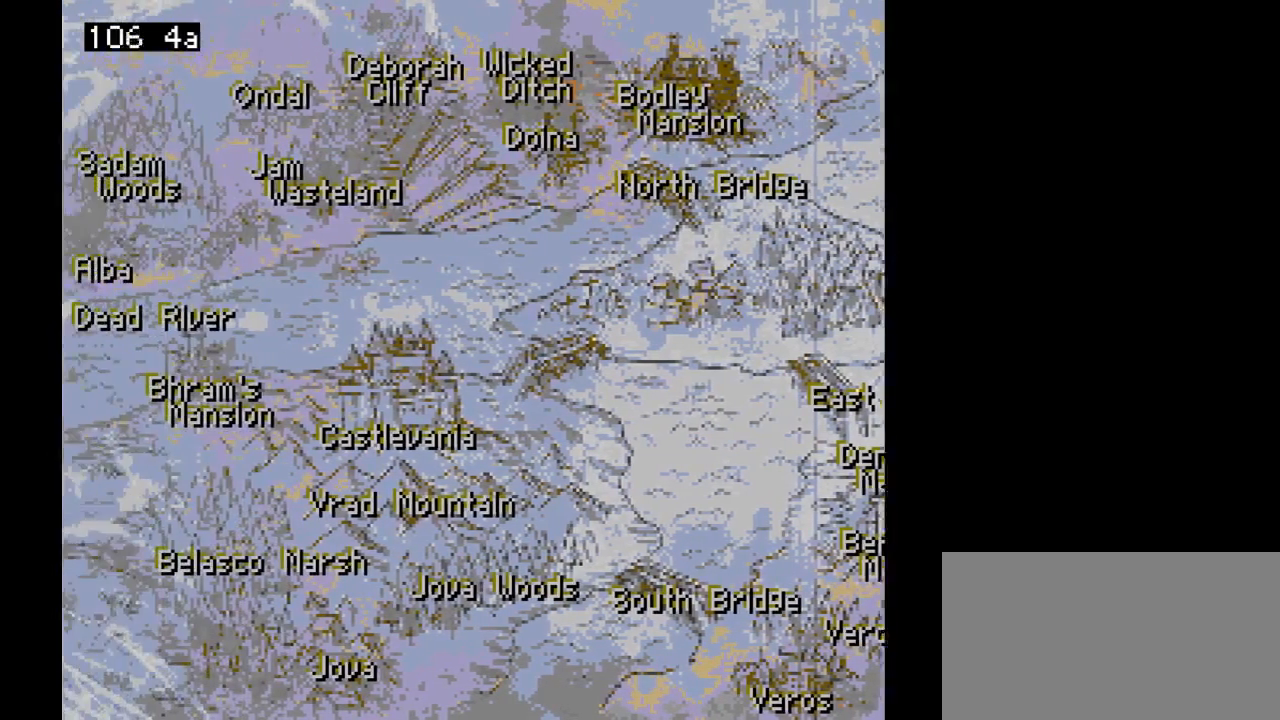
{"buttons": [], "events": [[233, "DPAD_LEFT", "up"]]}
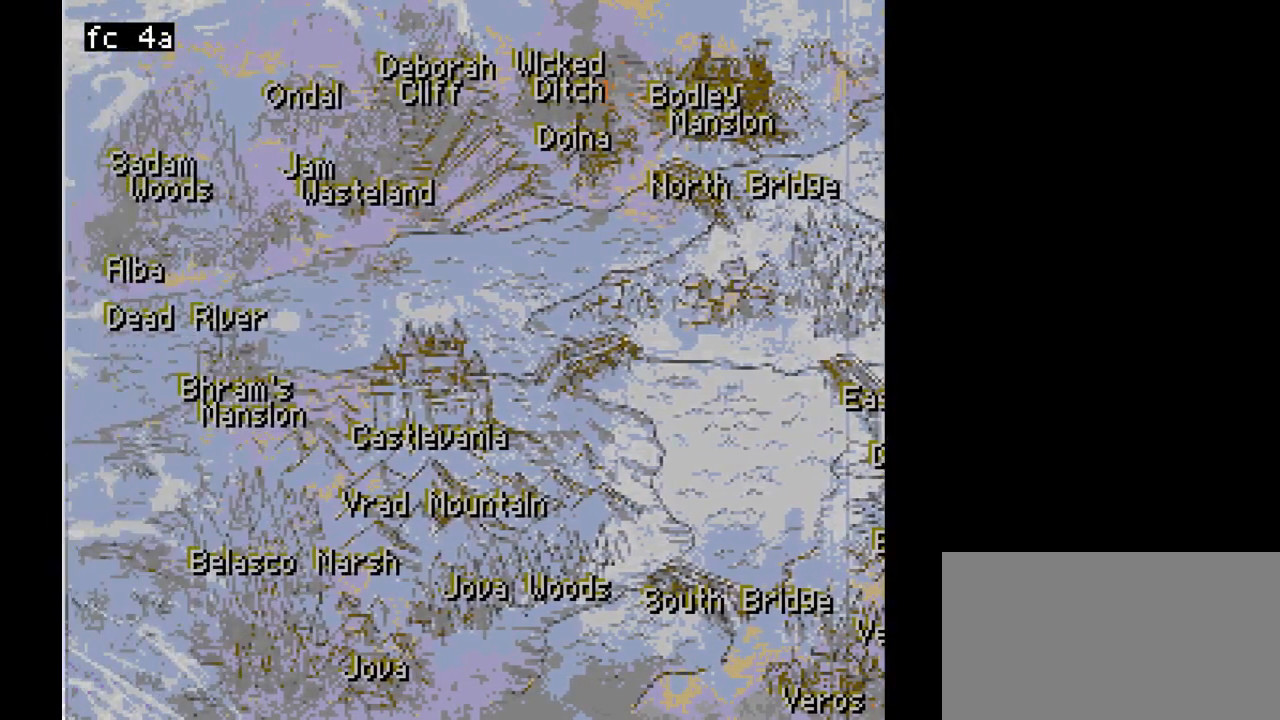
{"buttons": [], "events": []}
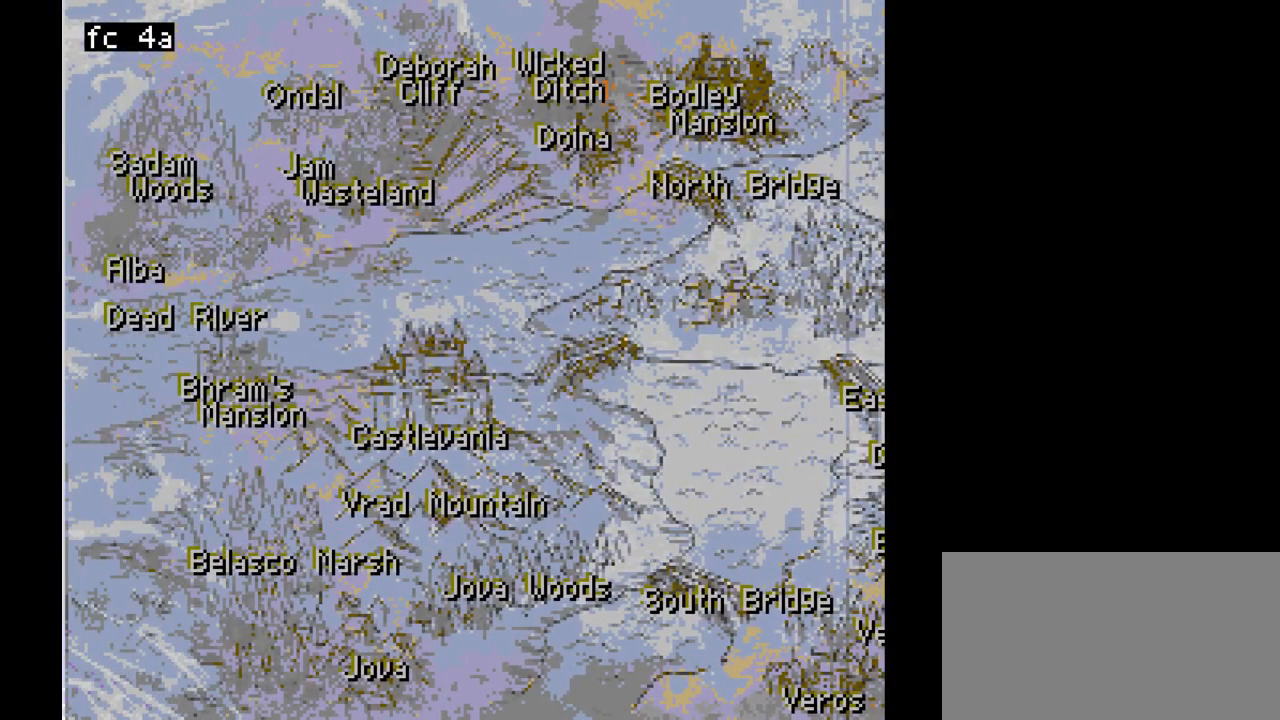
{"buttons": [], "events": []}
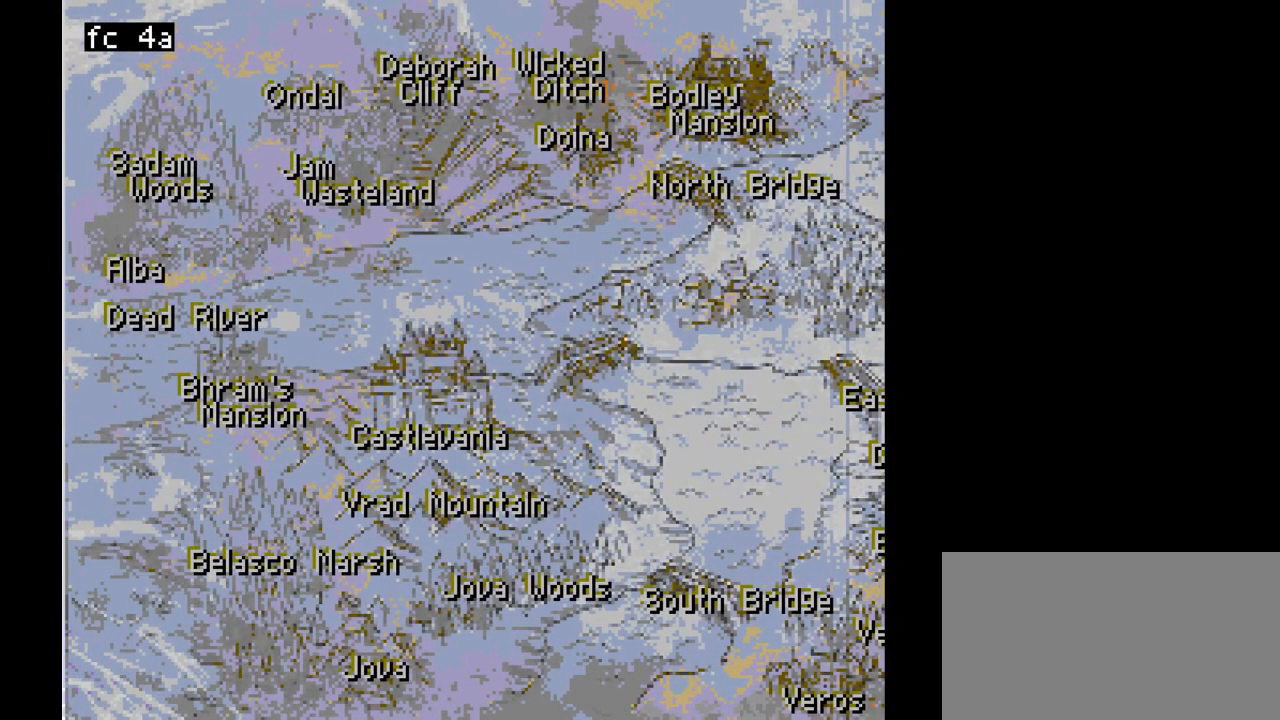
{"buttons": [], "events": []}
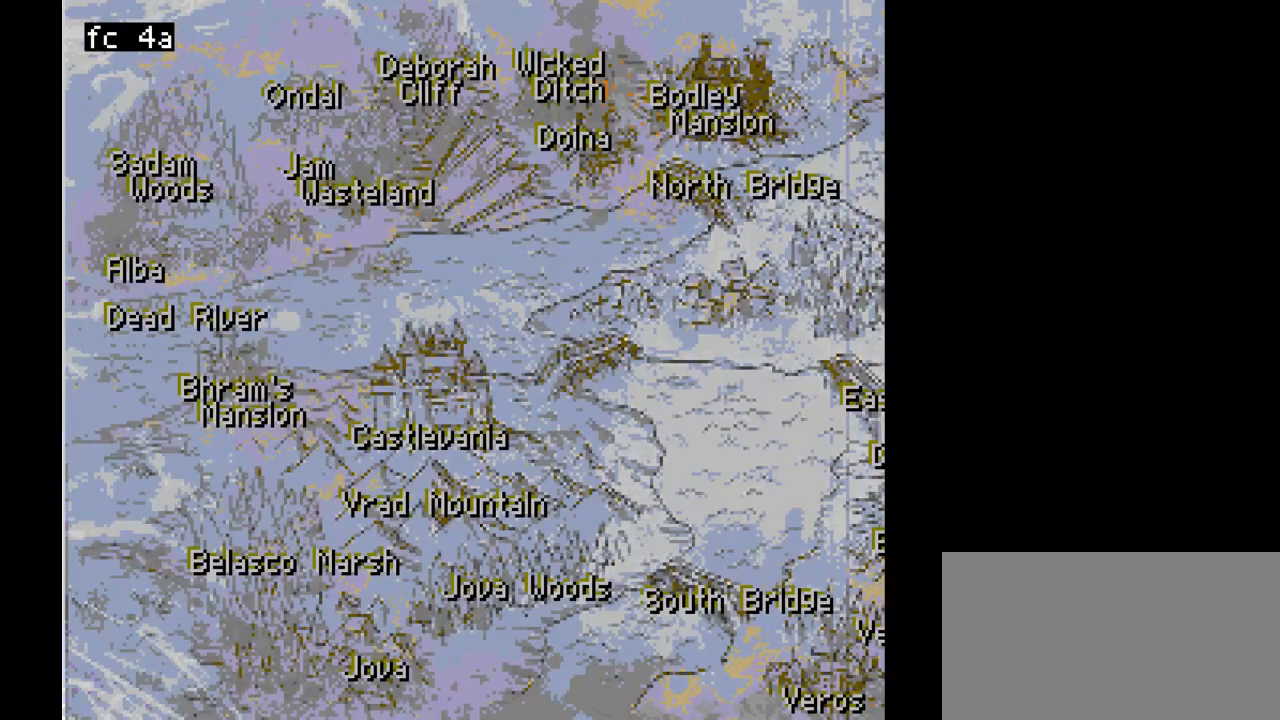
{"buttons": [], "events": [[200, "DPAD_RIGHT", "down"], [500, "DPAD_RIGHT", "up"]]}
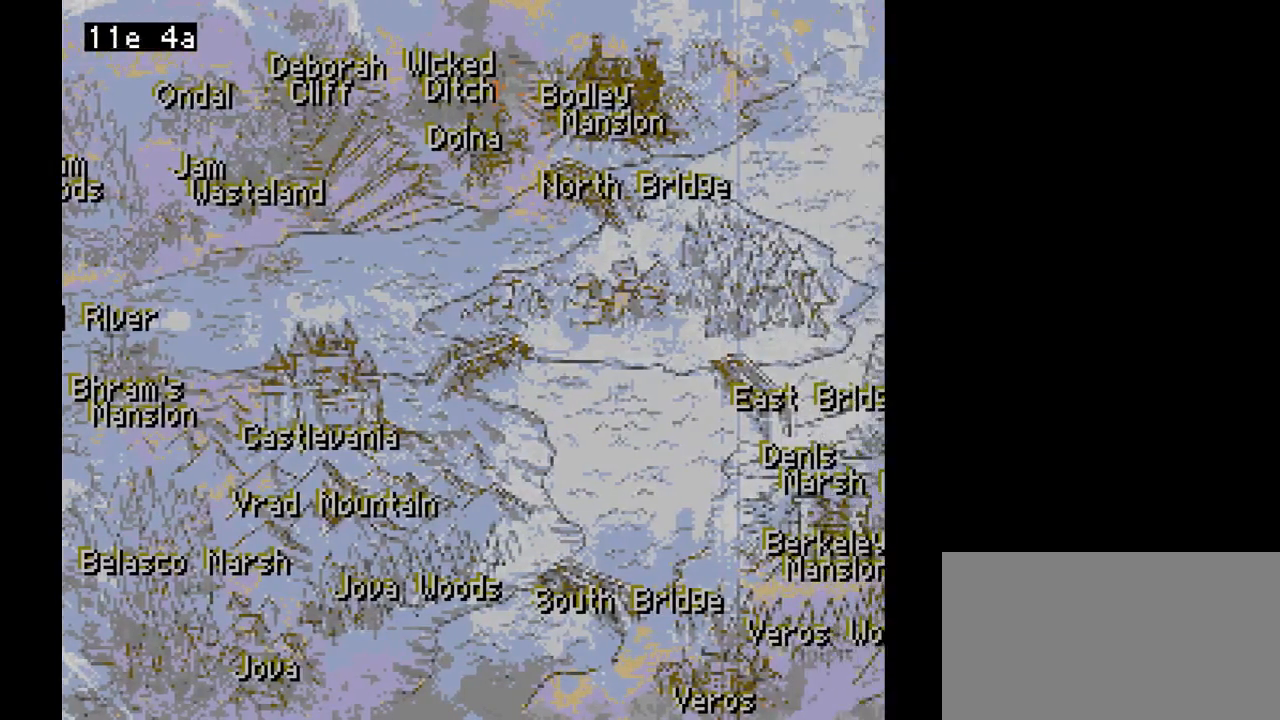
{"buttons": ["DPAD_RIGHT"], "events": [[383, "DPAD_RIGHT", "down"]]}
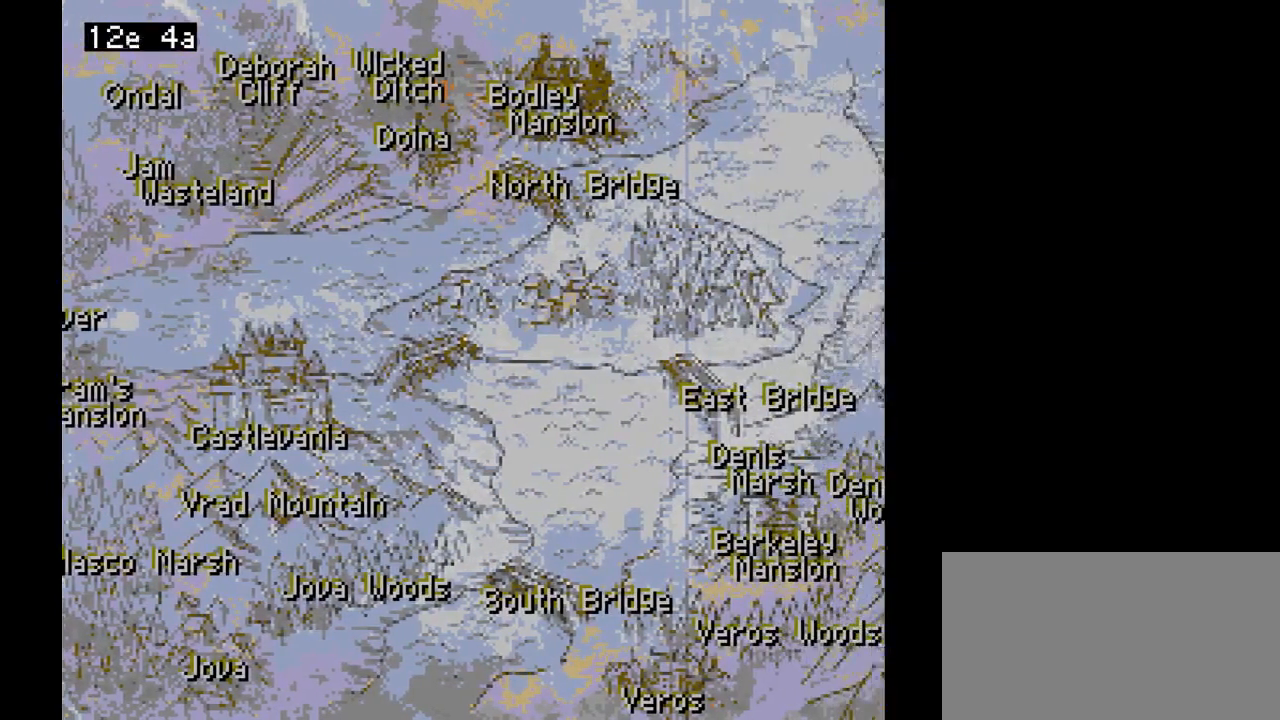
{"buttons": [], "events": [[200, "DPAD_RIGHT", "up"], [317, "Y", "down"], [483, "Y", "up"]]}
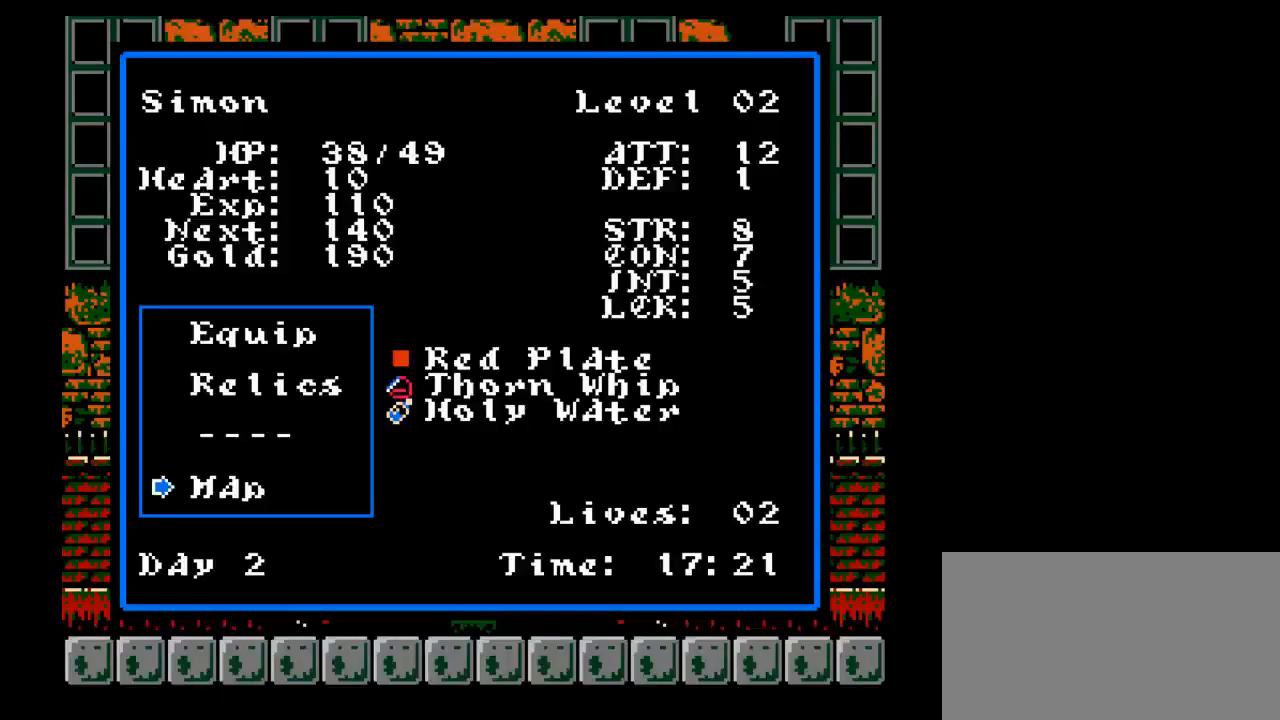
{"buttons": [], "events": []}
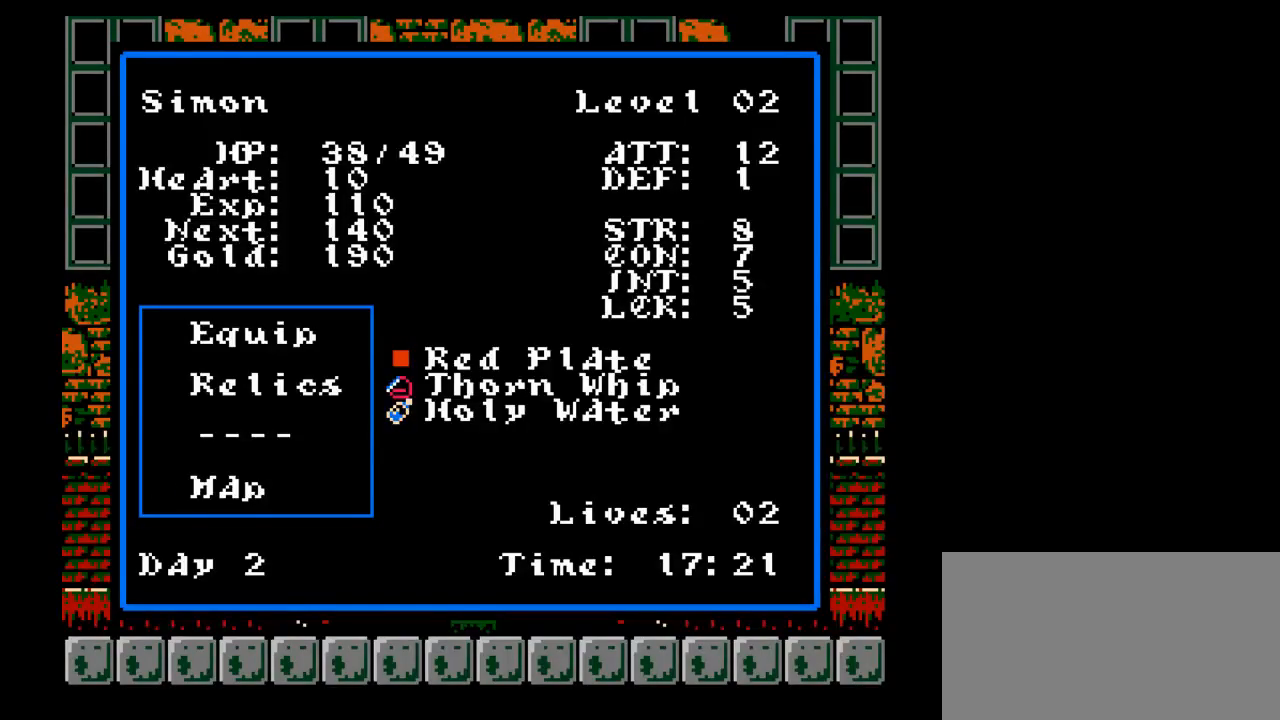
{"buttons": [], "events": [[333, "Y", "down"], [467, "Y", "up"]]}
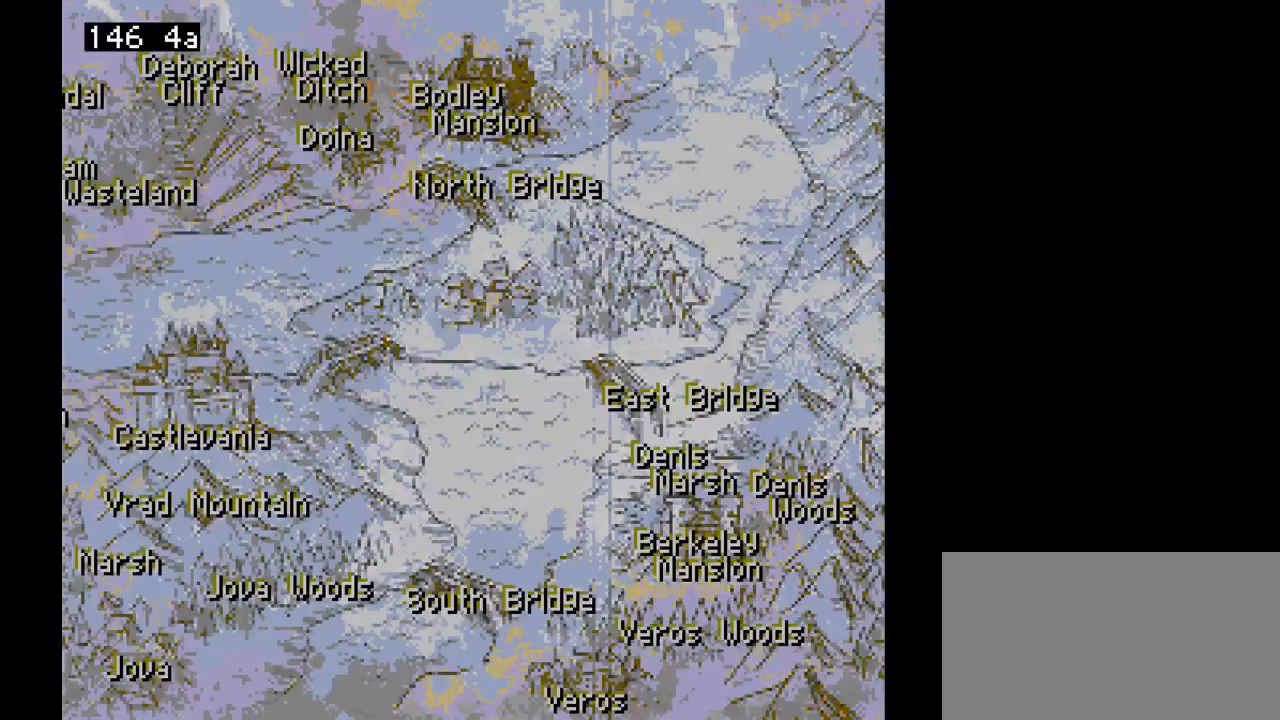
{"buttons": ["Y"], "events": [[450, "Y", "down"]]}
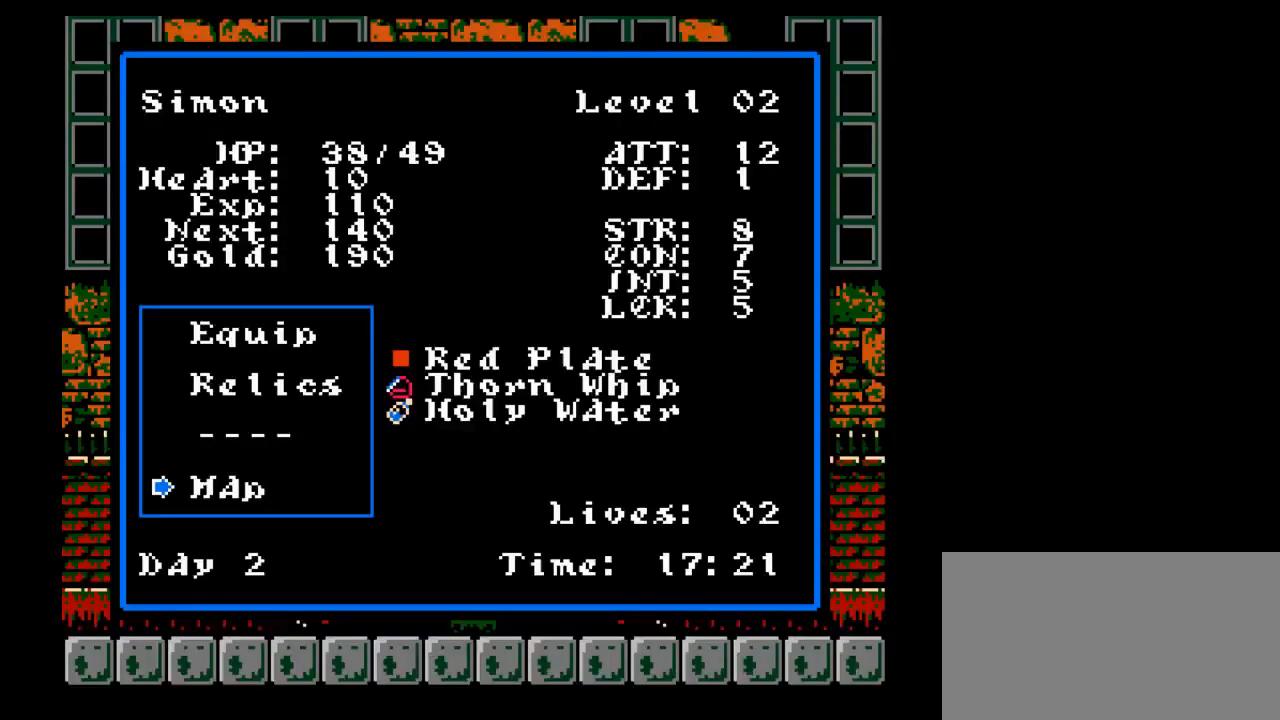
{"buttons": [], "events": [[117, "Y", "up"]]}
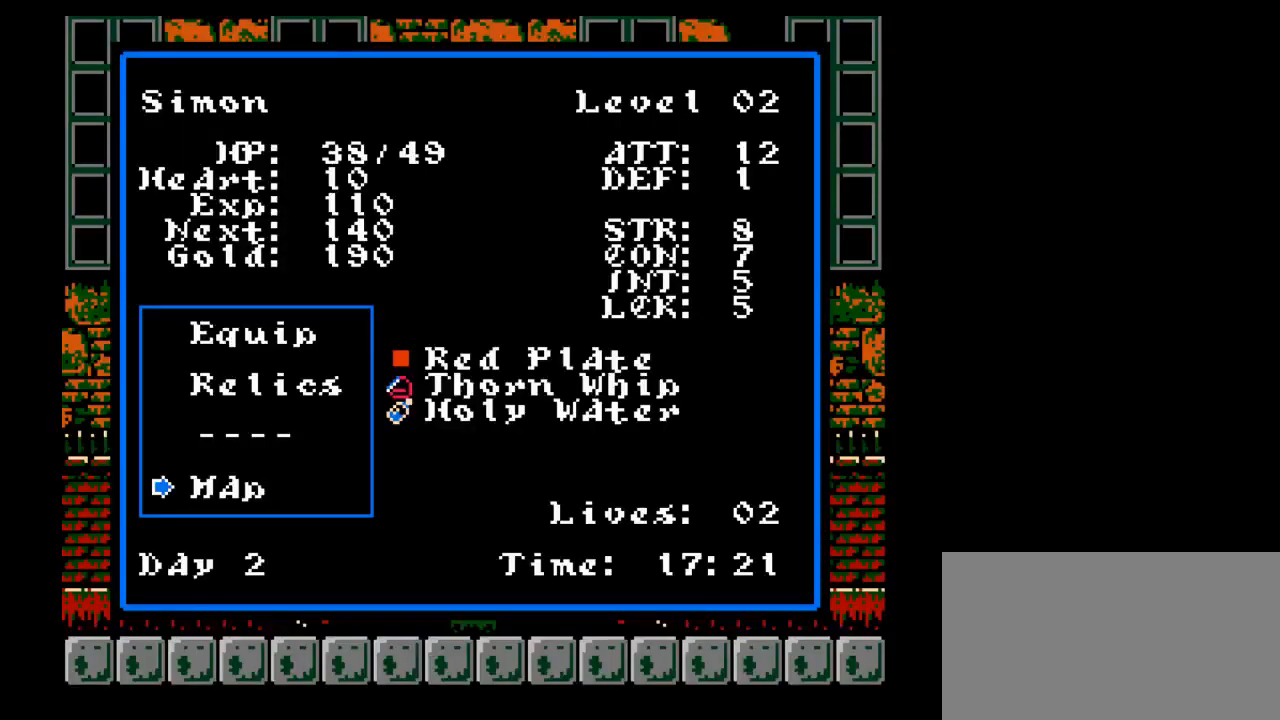
{"buttons": [], "events": [[83, "START", "down"], [283, "START", "up"]]}
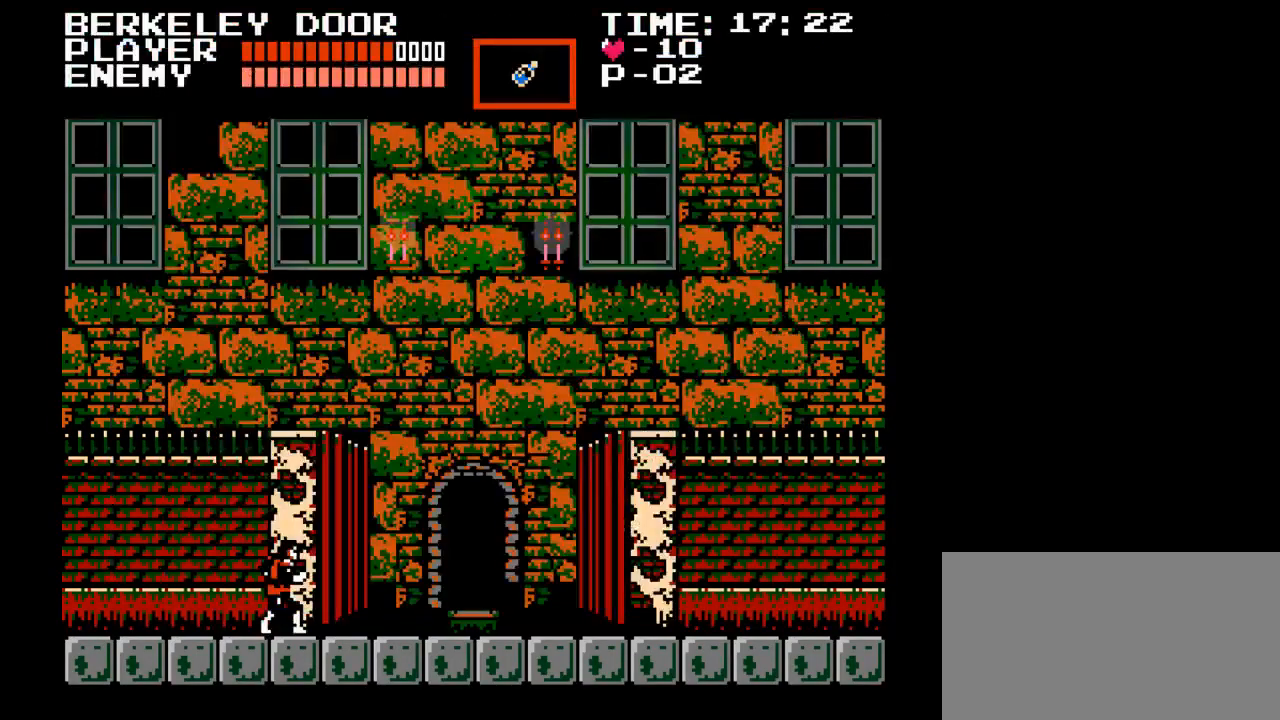
{"buttons": ["DPAD_RIGHT"], "events": [[167, "DPAD_RIGHT", "down"]]}
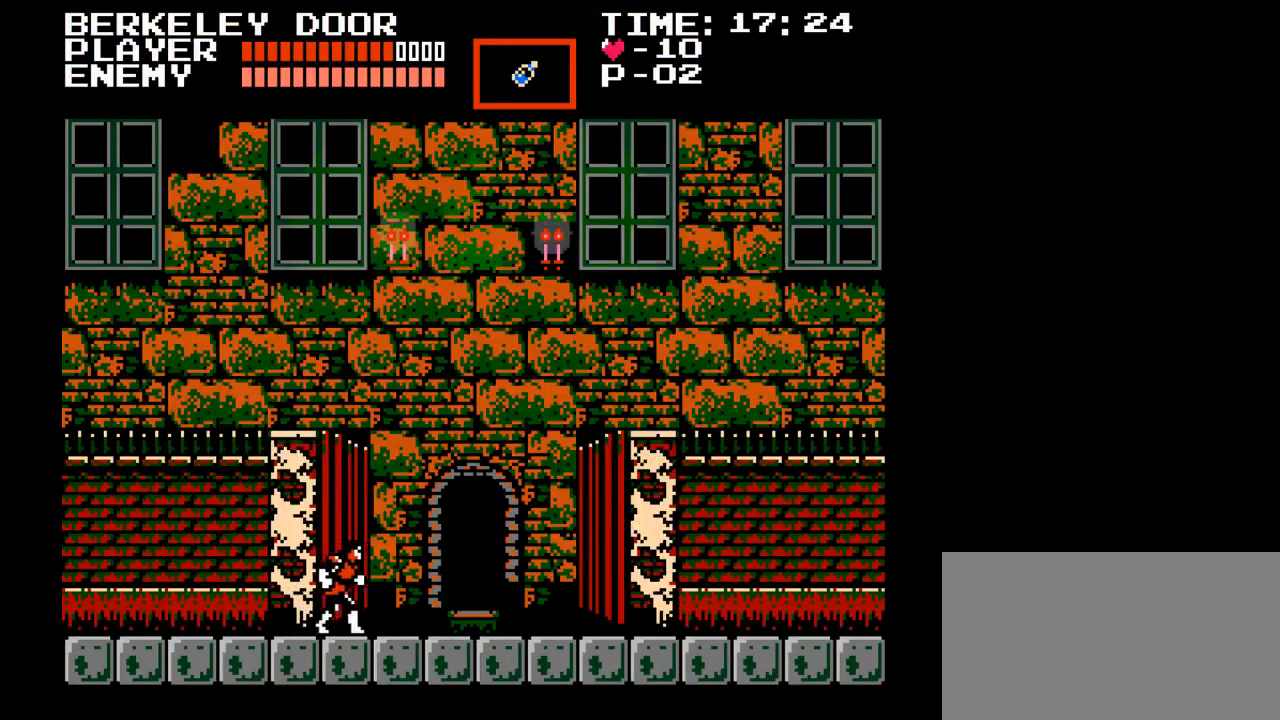
{"buttons": ["DPAD_RIGHT"], "events": []}
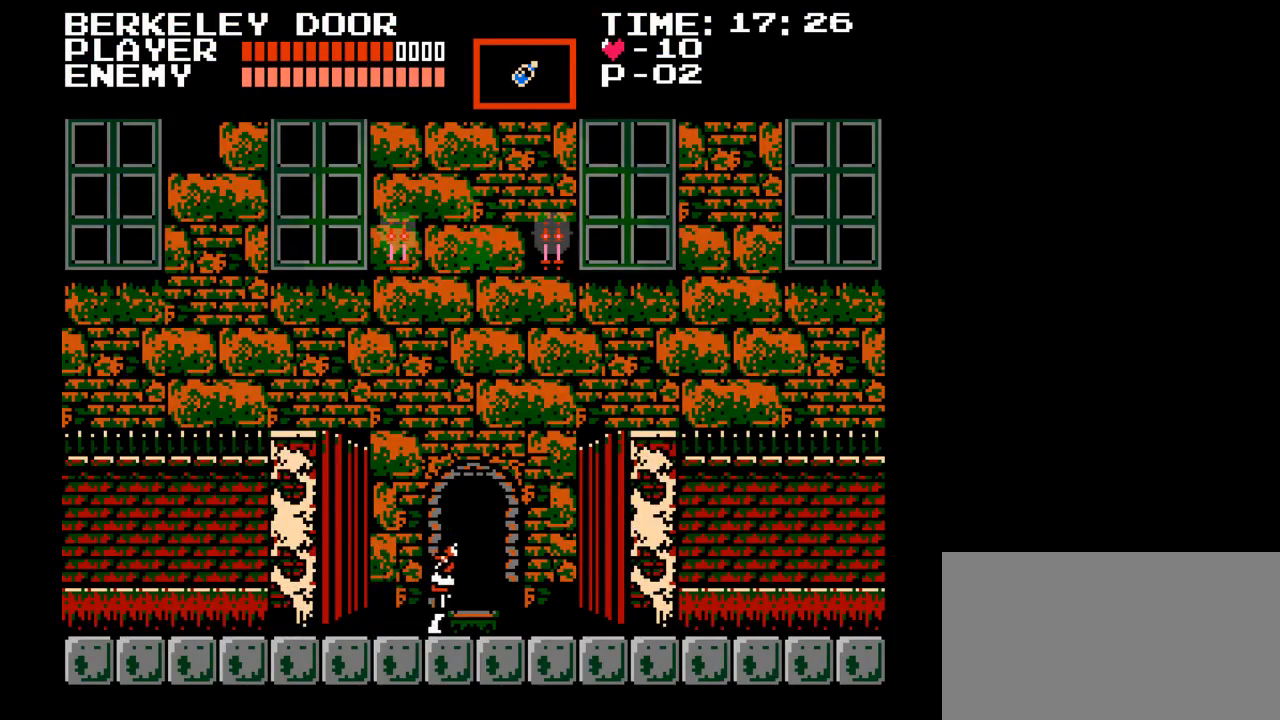
{"buttons": ["DPAD_UP"], "events": [[250, "DPAD_RIGHT", "up"], [400, "DPAD_UP", "down"]]}
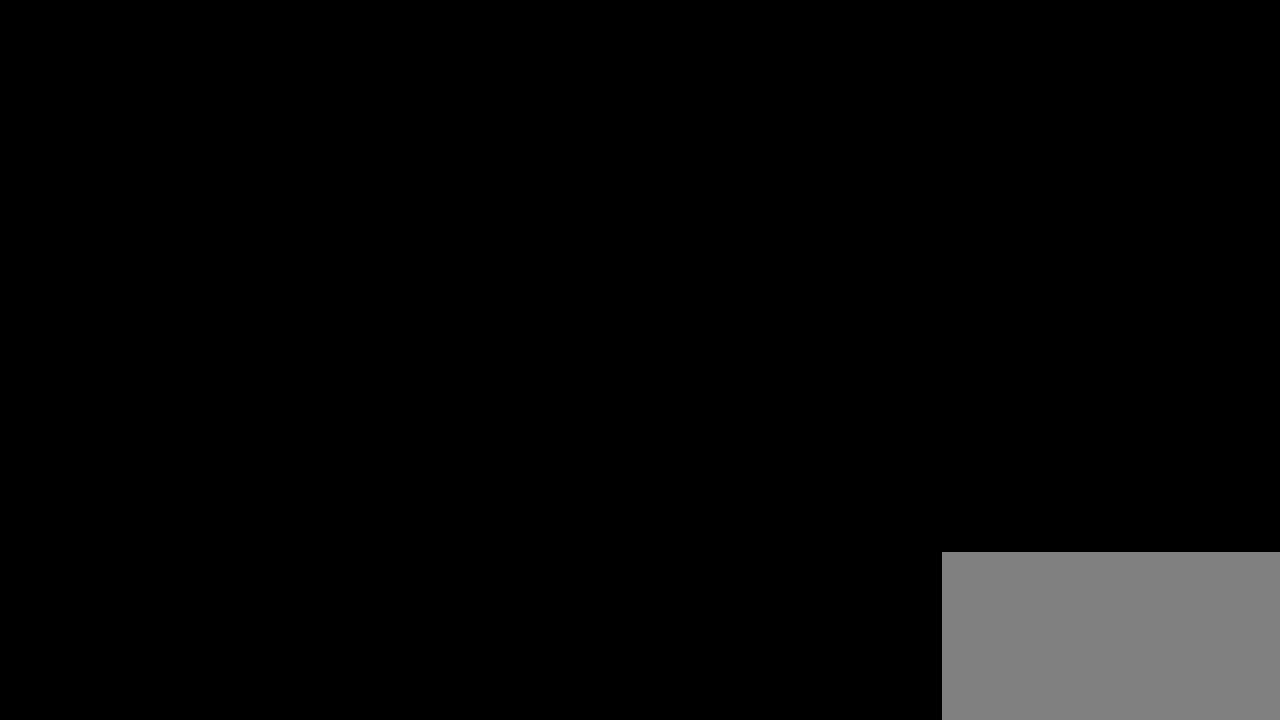
{"buttons": [], "events": [[67, "DPAD_UP", "up"]]}